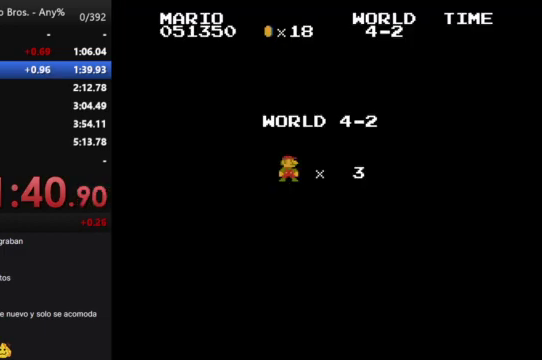
Gameplay with a controller (Nintendo layout); each line is a JSON object with the inputs held at the frame after it. "events" lists button and stick changes between this image and that frame as [ms after this image, input, new state], when the widget could be followed in between. Not read: L3 R3.
{"buttons": ["B", "DPAD_RIGHT"], "events": [[433, "DPAD_RIGHT", "down"], [500, "B", "down"]]}
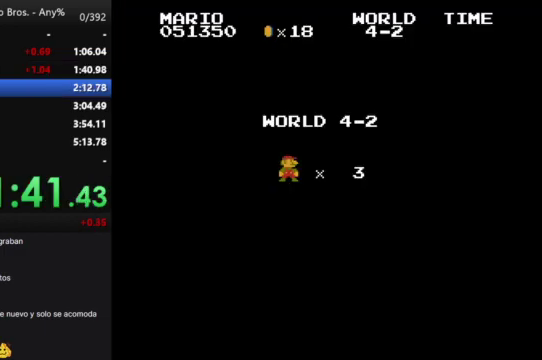
{"buttons": ["B", "DPAD_RIGHT"], "events": []}
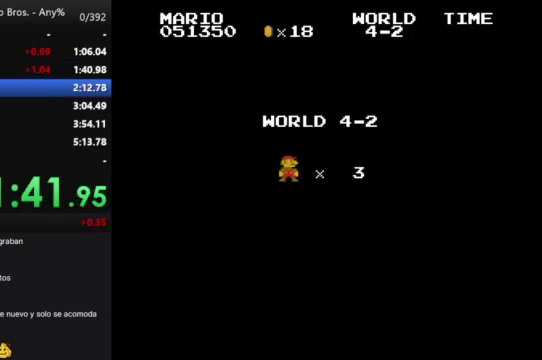
{"buttons": ["B", "DPAD_RIGHT"], "events": []}
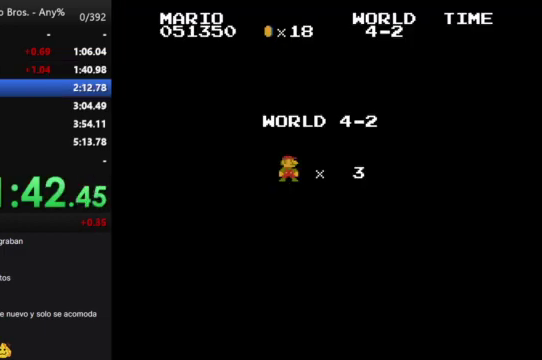
{"buttons": ["B", "DPAD_RIGHT"], "events": []}
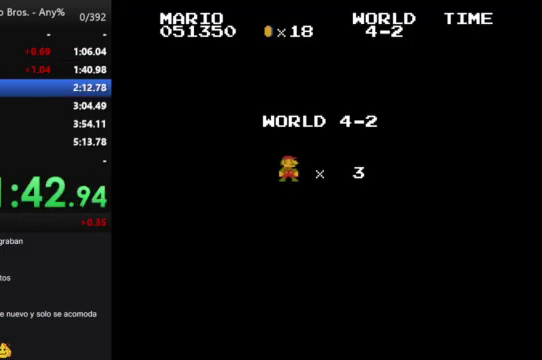
{"buttons": ["B", "DPAD_RIGHT"], "events": []}
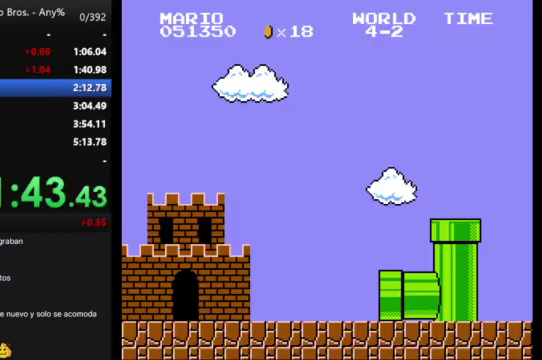
{"buttons": ["B", "DPAD_RIGHT"], "events": []}
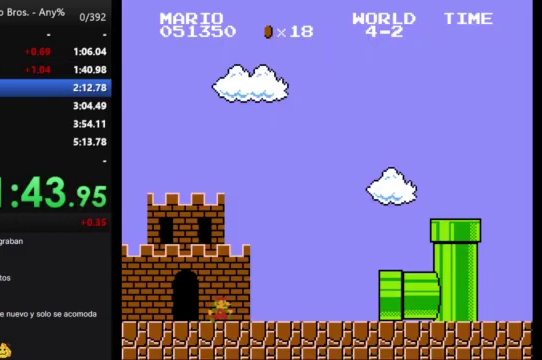
{"buttons": [], "events": [[200, "B", "up"], [233, "DPAD_RIGHT", "up"]]}
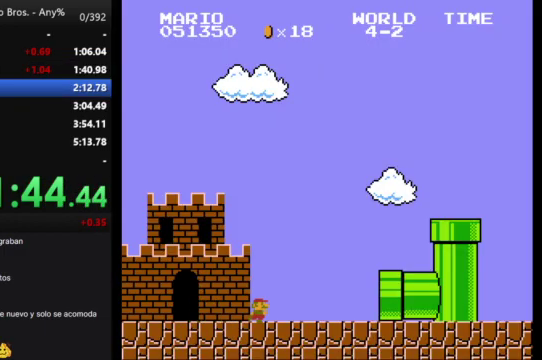
{"buttons": [], "events": []}
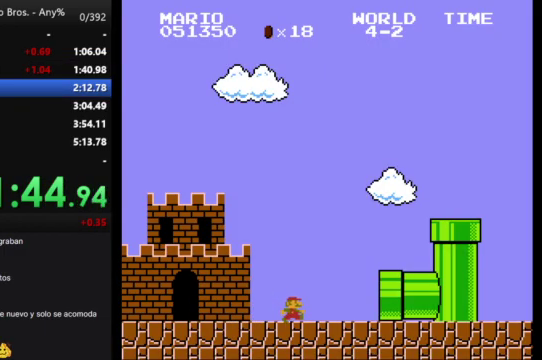
{"buttons": [], "events": []}
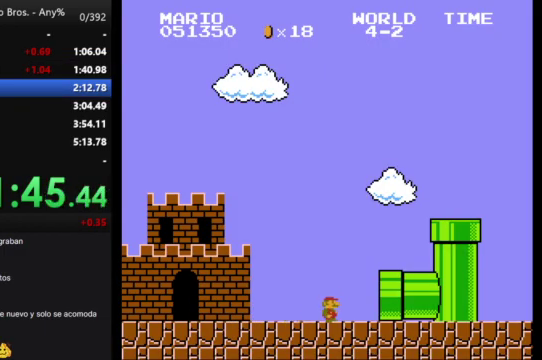
{"buttons": [], "events": []}
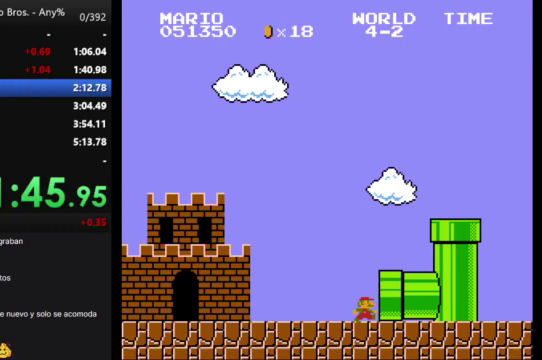
{"buttons": [], "events": []}
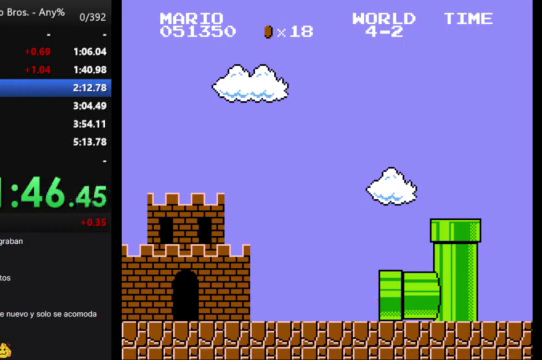
{"buttons": [], "events": []}
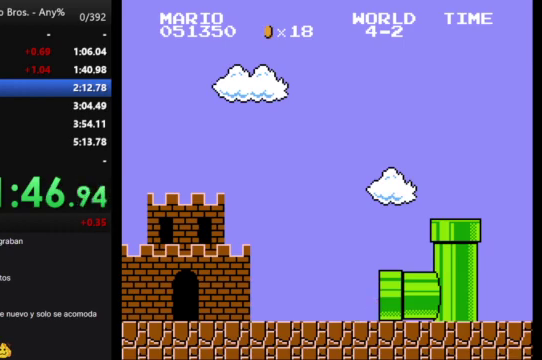
{"buttons": [], "events": []}
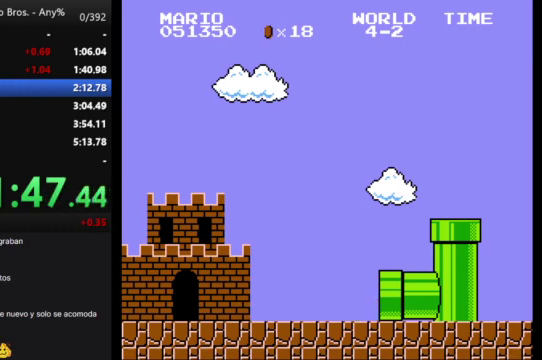
{"buttons": ["B", "DPAD_RIGHT"], "events": [[67, "B", "down"], [200, "DPAD_RIGHT", "down"]]}
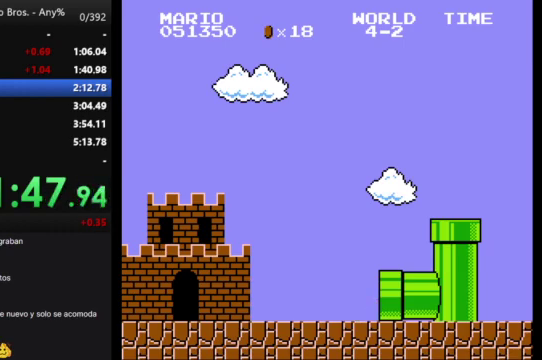
{"buttons": ["B", "DPAD_RIGHT"], "events": []}
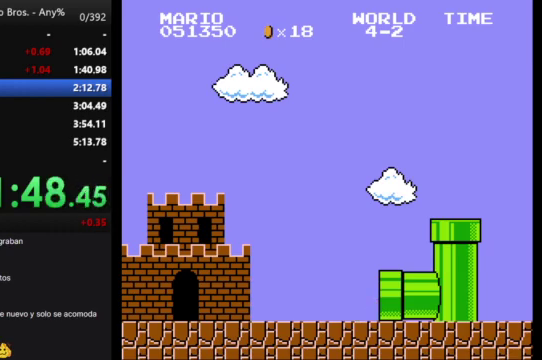
{"buttons": ["B", "DPAD_RIGHT"], "events": []}
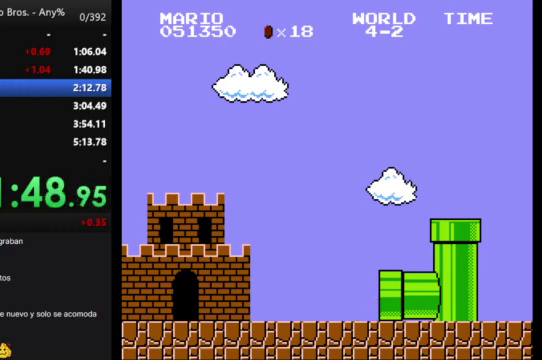
{"buttons": ["B", "DPAD_RIGHT"], "events": []}
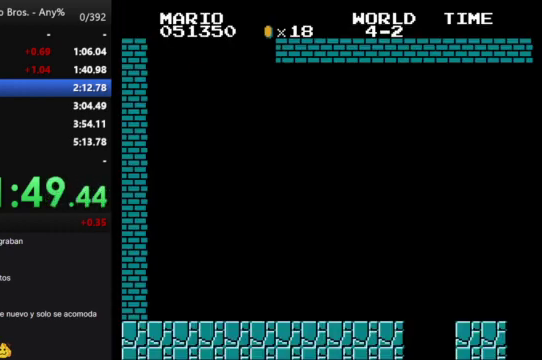
{"buttons": ["B", "DPAD_RIGHT"], "events": []}
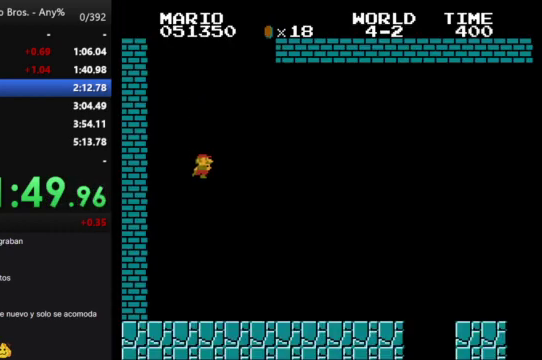
{"buttons": ["B", "DPAD_RIGHT"], "events": []}
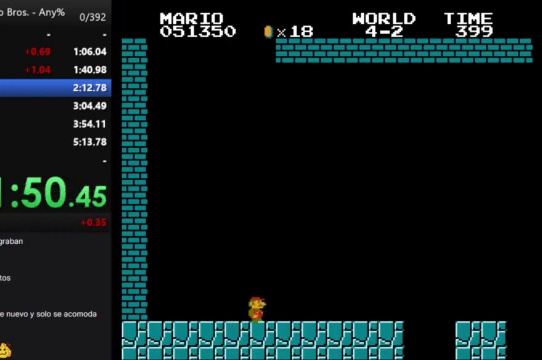
{"buttons": ["A", "B", "DPAD_RIGHT"], "events": [[433, "A", "down"]]}
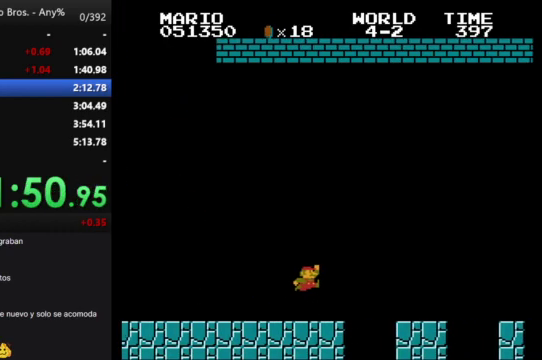
{"buttons": ["B", "DPAD_RIGHT"], "events": [[133, "A", "up"]]}
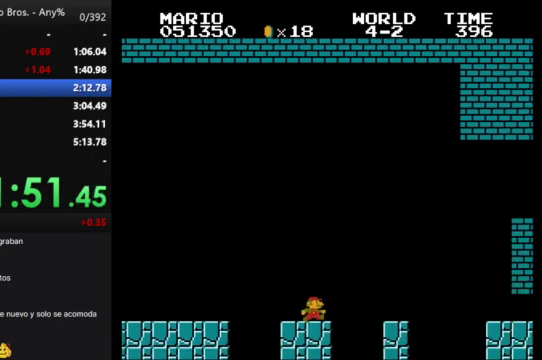
{"buttons": ["B", "DPAD_RIGHT"], "events": [[100, "A", "down"], [400, "A", "up"]]}
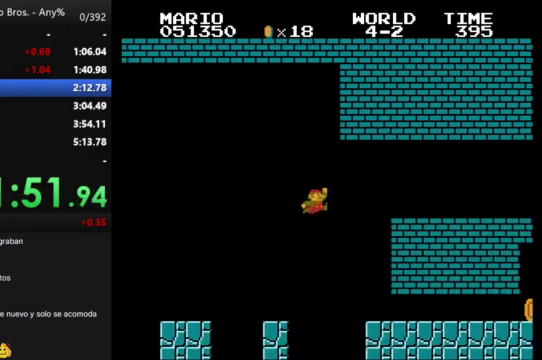
{"buttons": ["B", "DPAD_RIGHT"], "events": []}
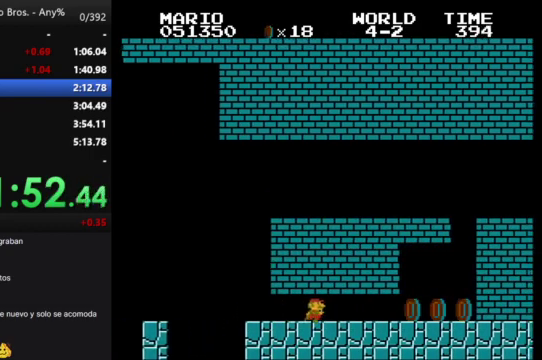
{"buttons": ["B", "DPAD_RIGHT"], "events": []}
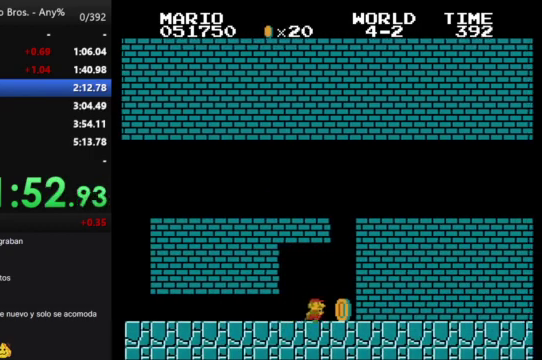
{"buttons": ["A", "B", "DPAD_RIGHT"], "events": [[33, "DPAD_LEFT", "down"], [33, "DPAD_RIGHT", "up"], [67, "A", "down"], [167, "DPAD_LEFT", "up"], [167, "DPAD_RIGHT", "down"]]}
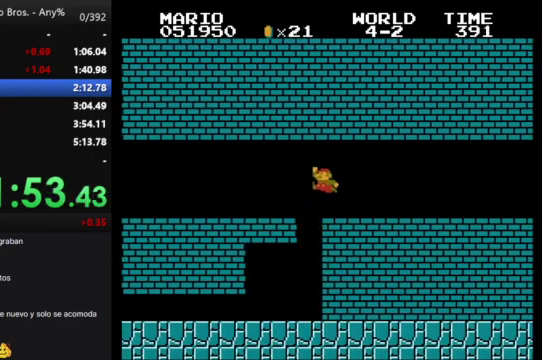
{"buttons": ["B", "DPAD_RIGHT"], "events": [[233, "A", "up"]]}
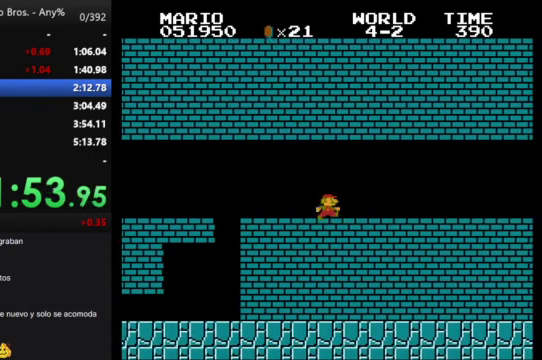
{"buttons": ["B", "DPAD_RIGHT"], "events": []}
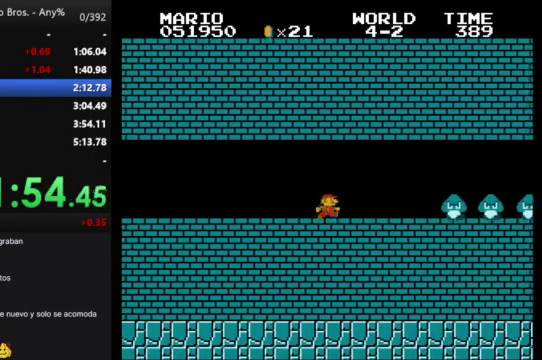
{"buttons": ["A", "B", "DPAD_RIGHT"], "events": [[167, "A", "down"]]}
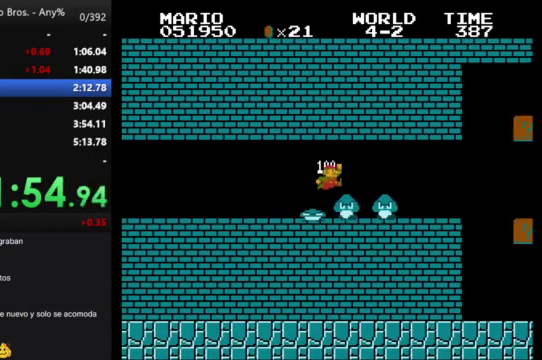
{"buttons": ["B"], "events": [[233, "A", "up"], [367, "DPAD_LEFT", "down"], [367, "DPAD_RIGHT", "up"], [500, "DPAD_LEFT", "up"]]}
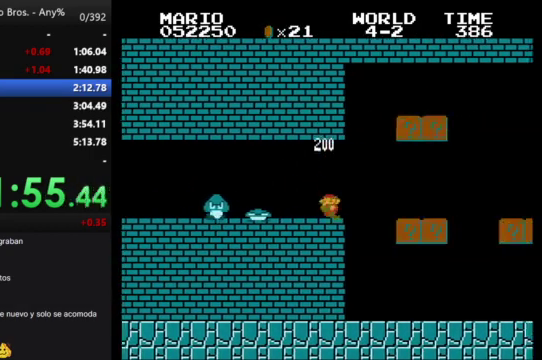
{"buttons": ["A", "B", "DPAD_RIGHT"], "events": [[33, "DPAD_RIGHT", "down"], [100, "A", "down"]]}
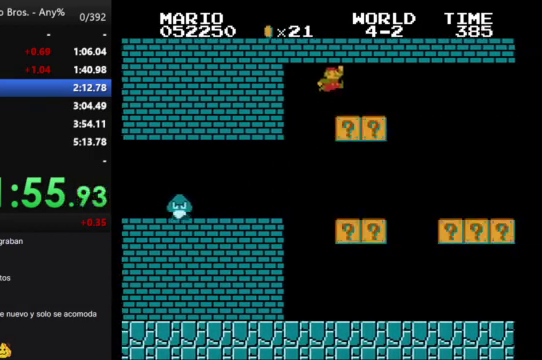
{"buttons": ["B", "DPAD_RIGHT"], "events": [[167, "A", "up"]]}